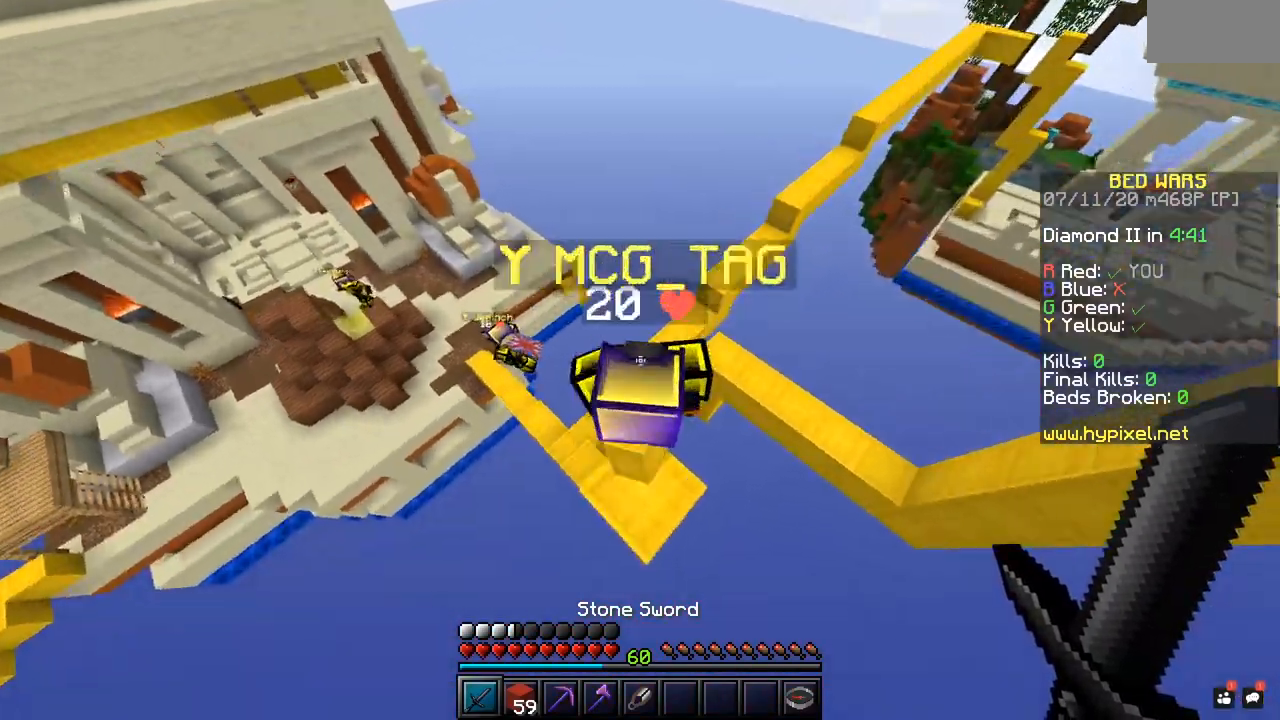
Gameplay with keyboard and mouse; each line is a JSON object with the keys and mouse buttons held at the frame after it. "events" lists presses ("down") and releases ("up") of "mouse_left" and "mouse_right" between this image and that frame as [ms after this image, input, new state], when the widget could be followed in between. "mouse_left", "mouse_right" = the "left", "right" buttons of the "mouse" list. No other keys are recorded. Fast repeated clicks can show as one long hold. Mouse movement is not recorded.
{"keys": [], "mouse": ["left"], "events": [[50, "mouse_left", "down"]]}
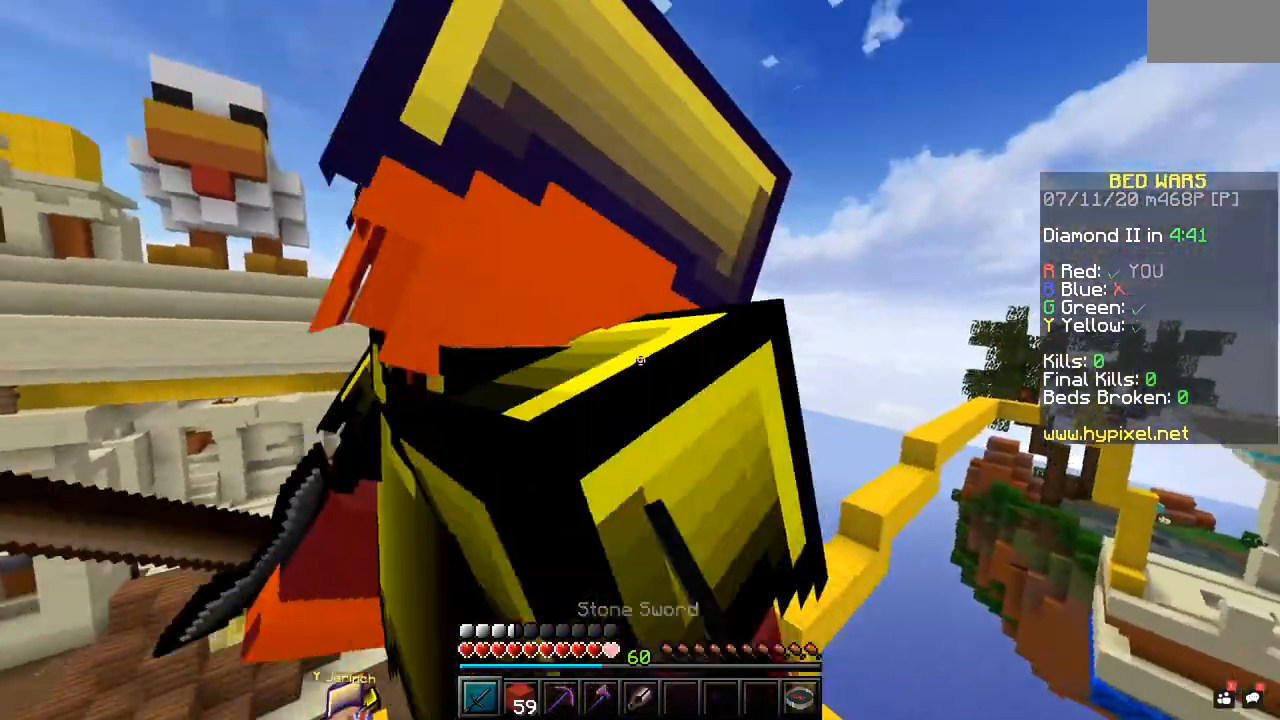
{"keys": [], "mouse": ["left"], "events": []}
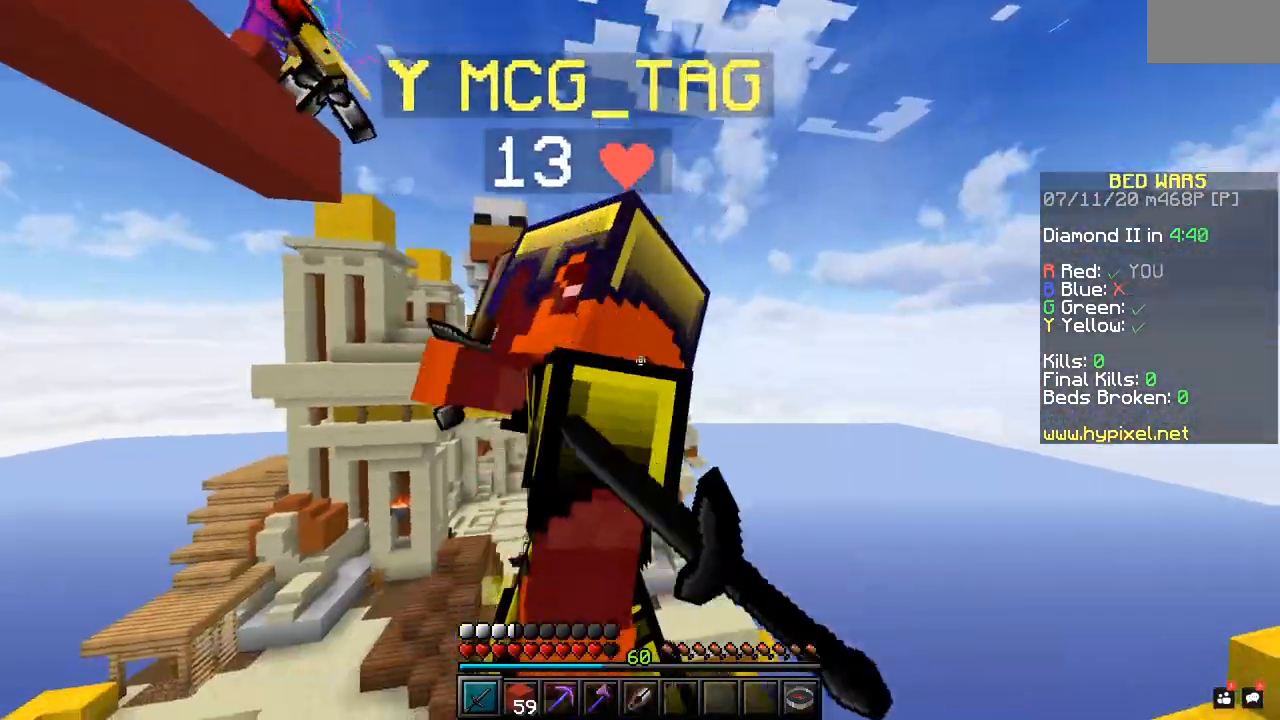
{"keys": [], "mouse": ["left"], "events": []}
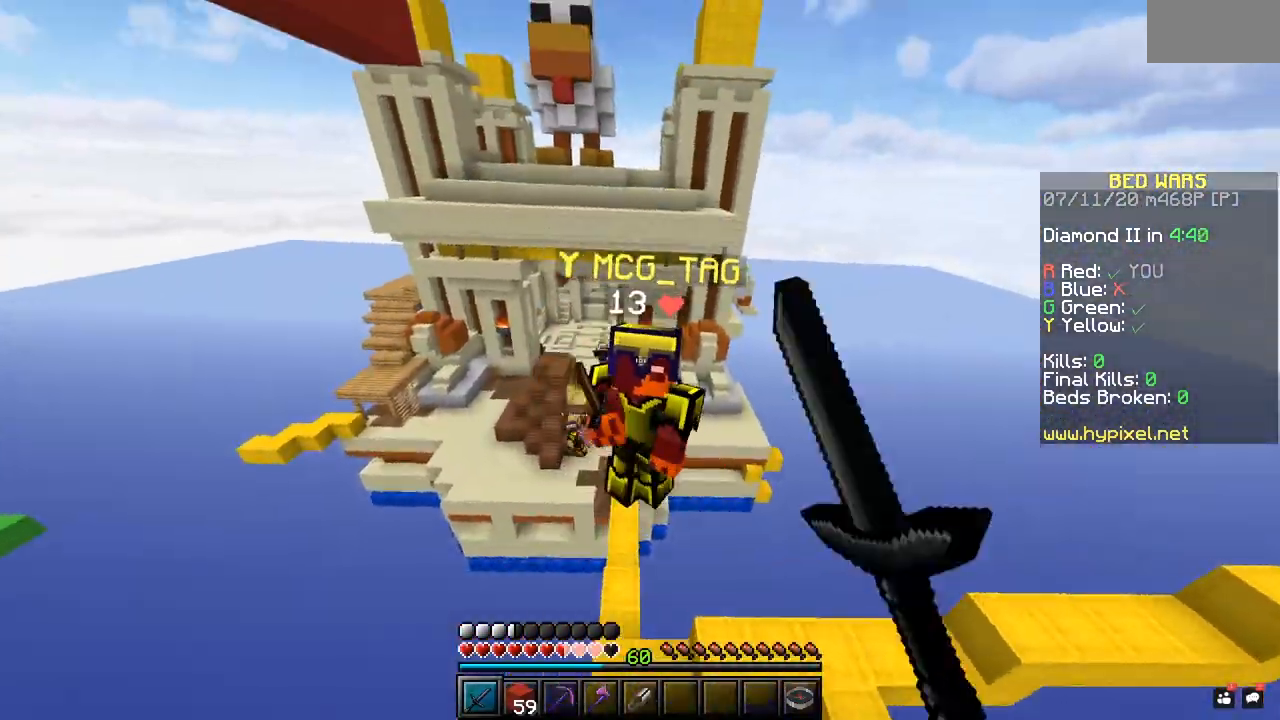
{"keys": [], "mouse": [], "events": [[417, "mouse_left", "up"]]}
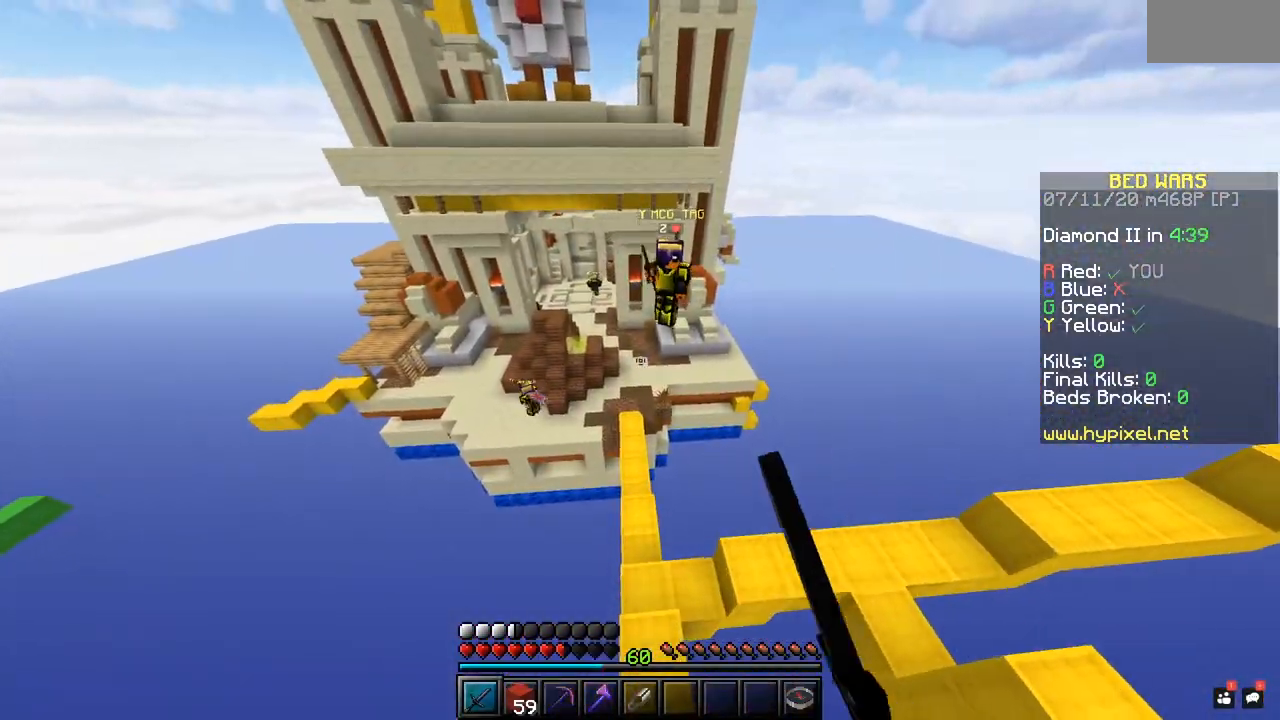
{"keys": [], "mouse": [], "events": []}
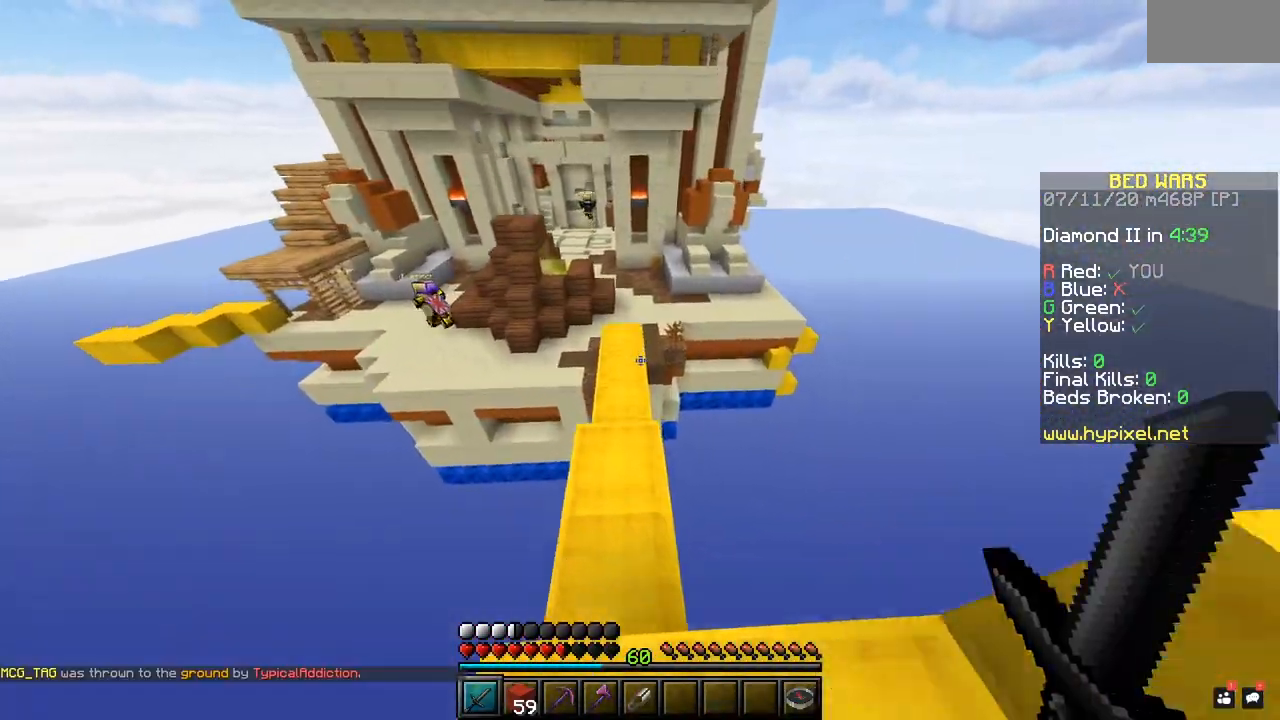
{"keys": [], "mouse": [], "events": []}
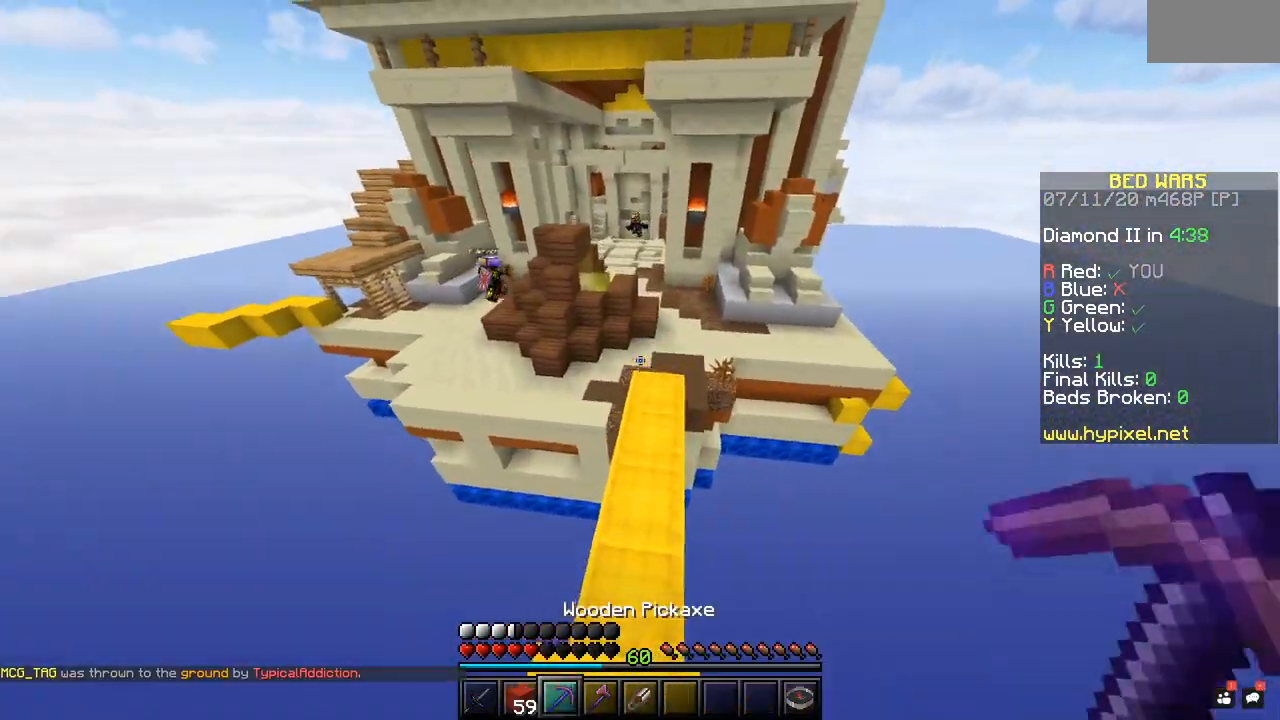
{"keys": [], "mouse": [], "events": []}
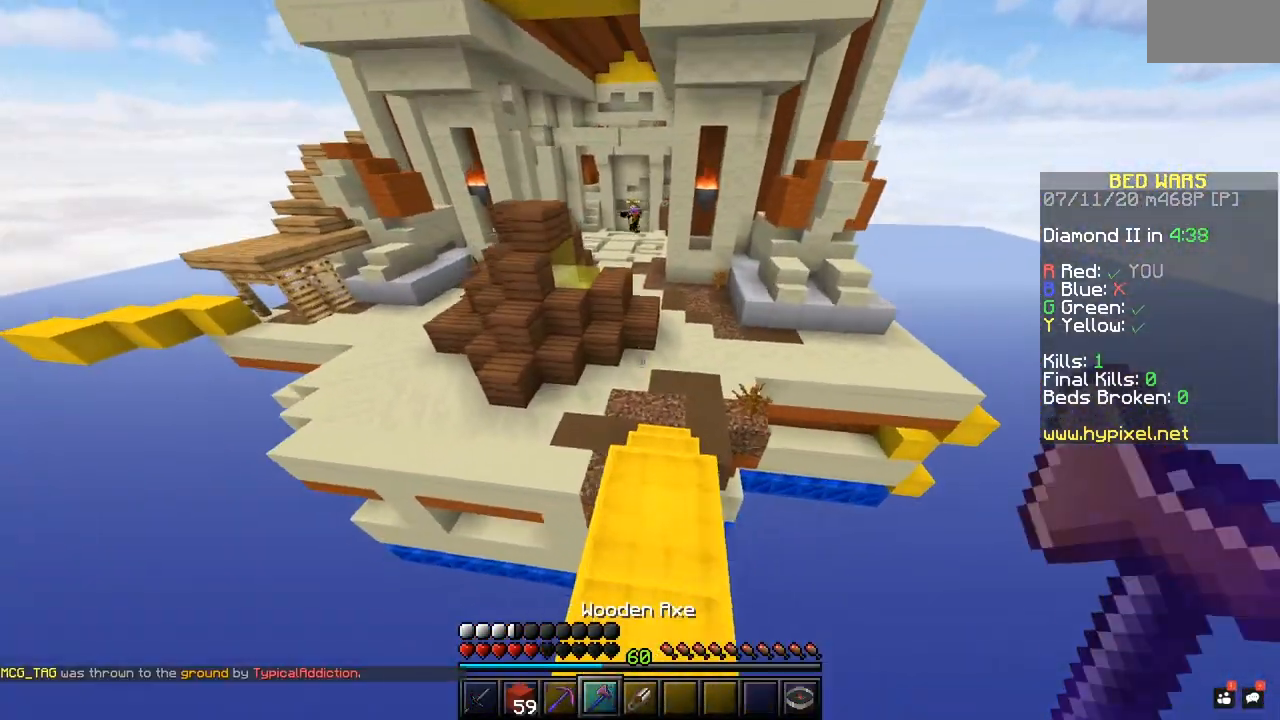
{"keys": [], "mouse": [], "events": []}
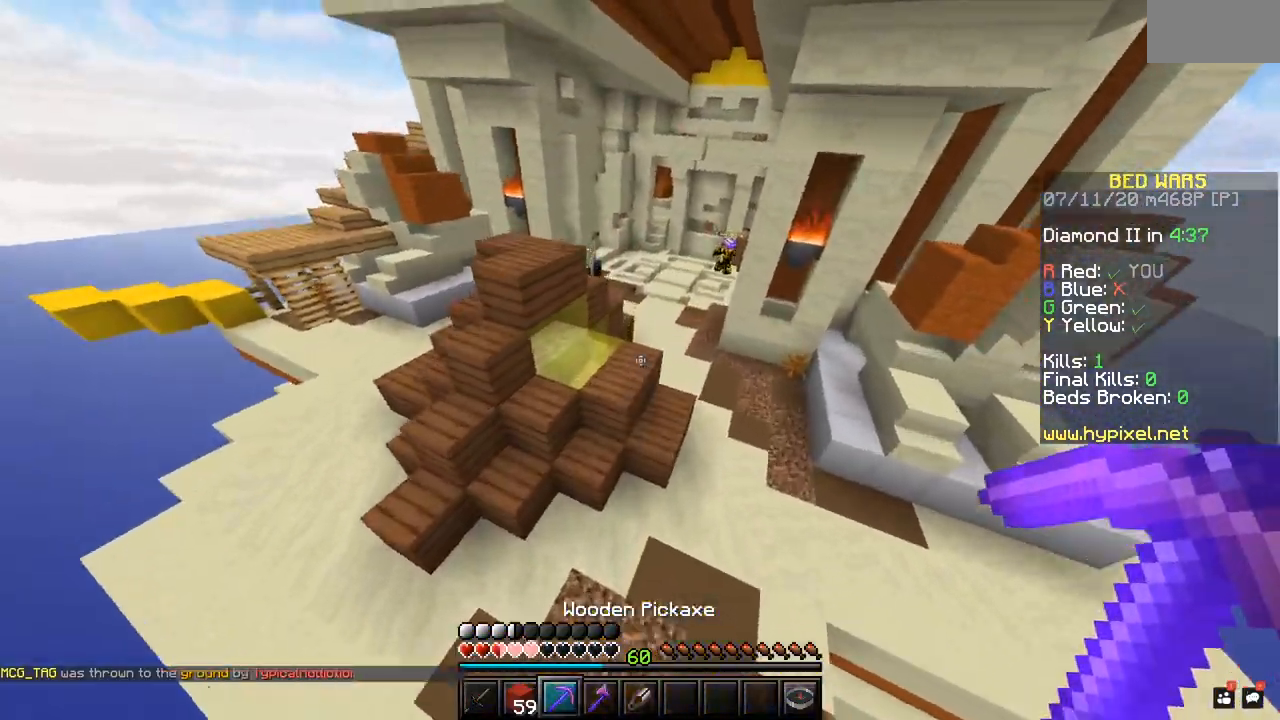
{"keys": [], "mouse": [], "events": []}
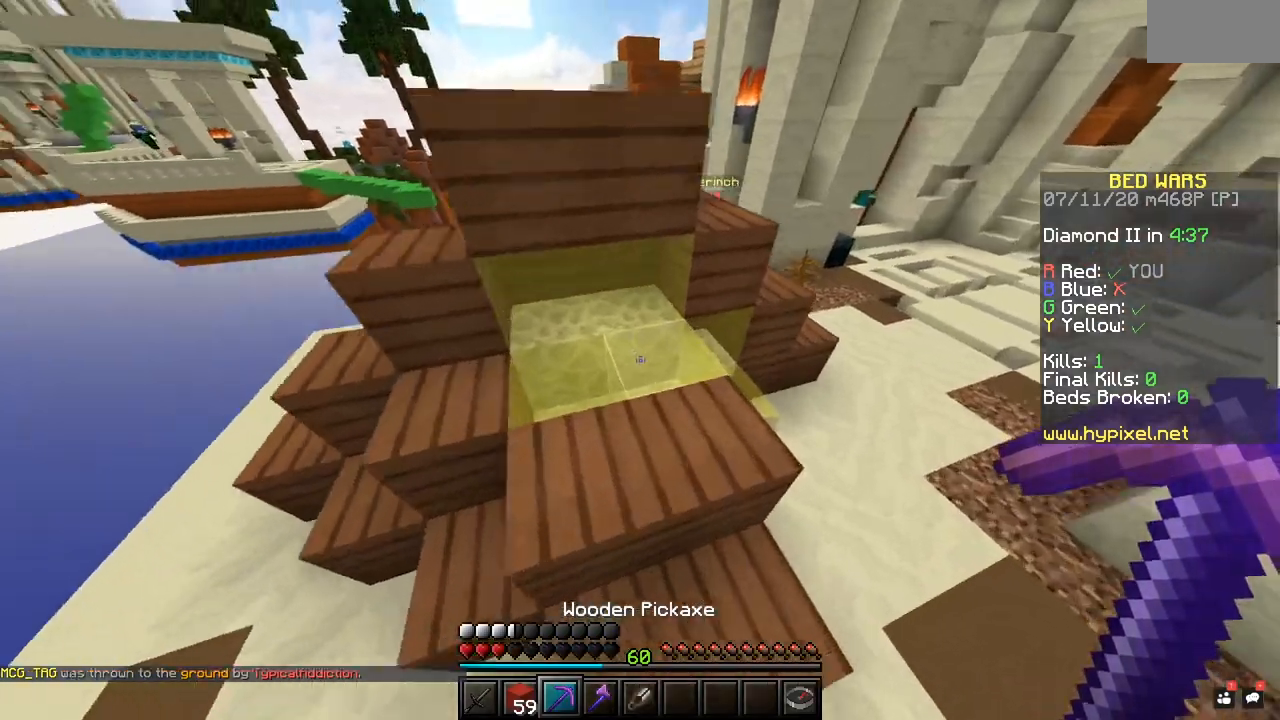
{"keys": [], "mouse": ["left"], "events": [[400, "mouse_left", "down"]]}
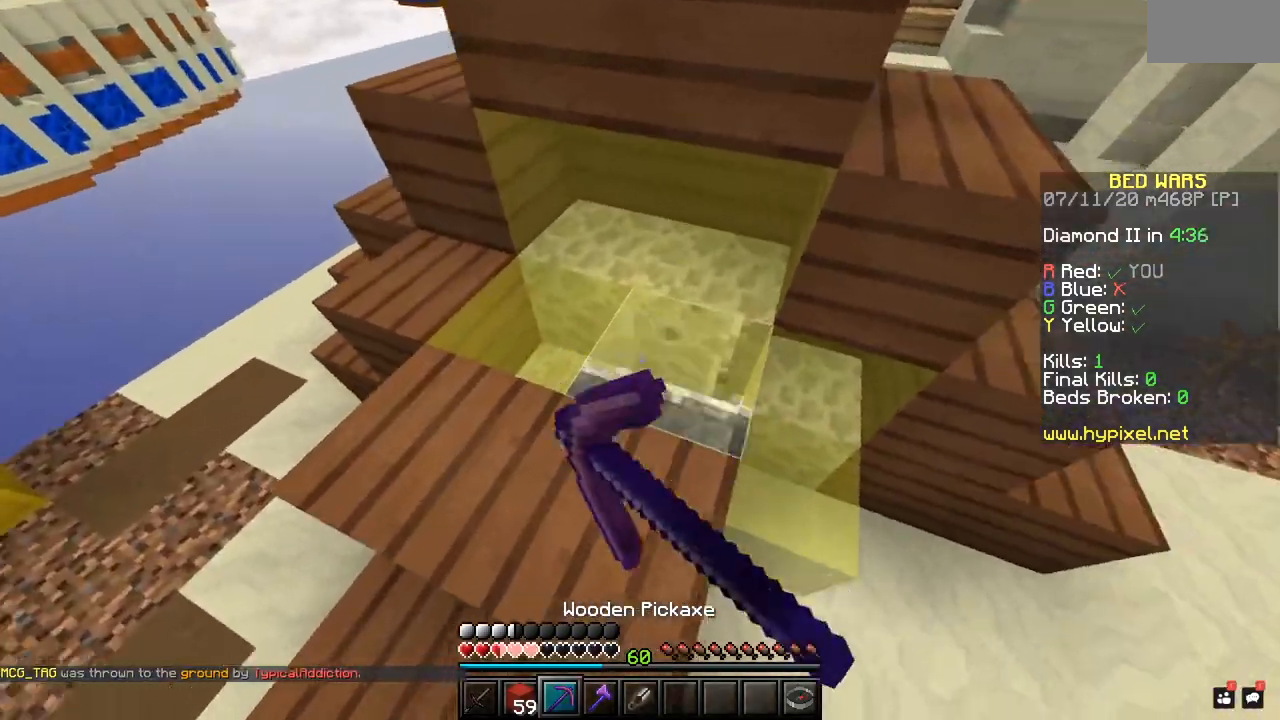
{"keys": [], "mouse": ["left"], "events": []}
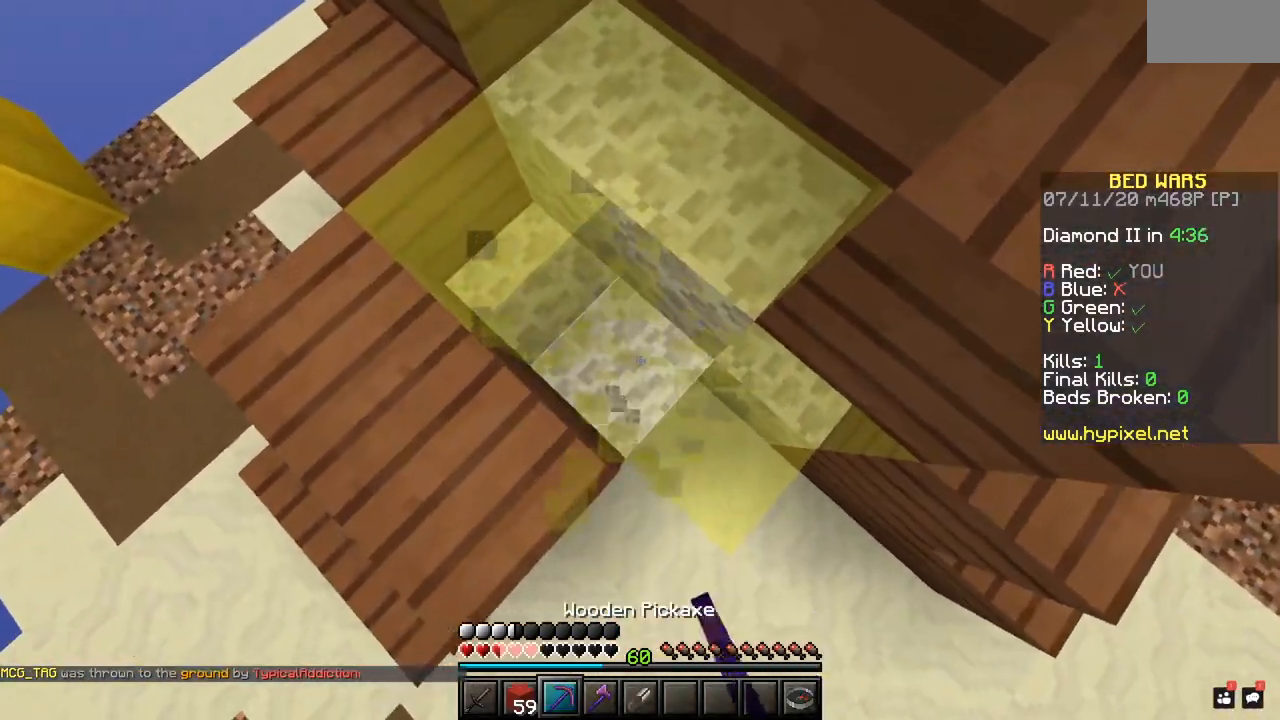
{"keys": [], "mouse": ["left"], "events": []}
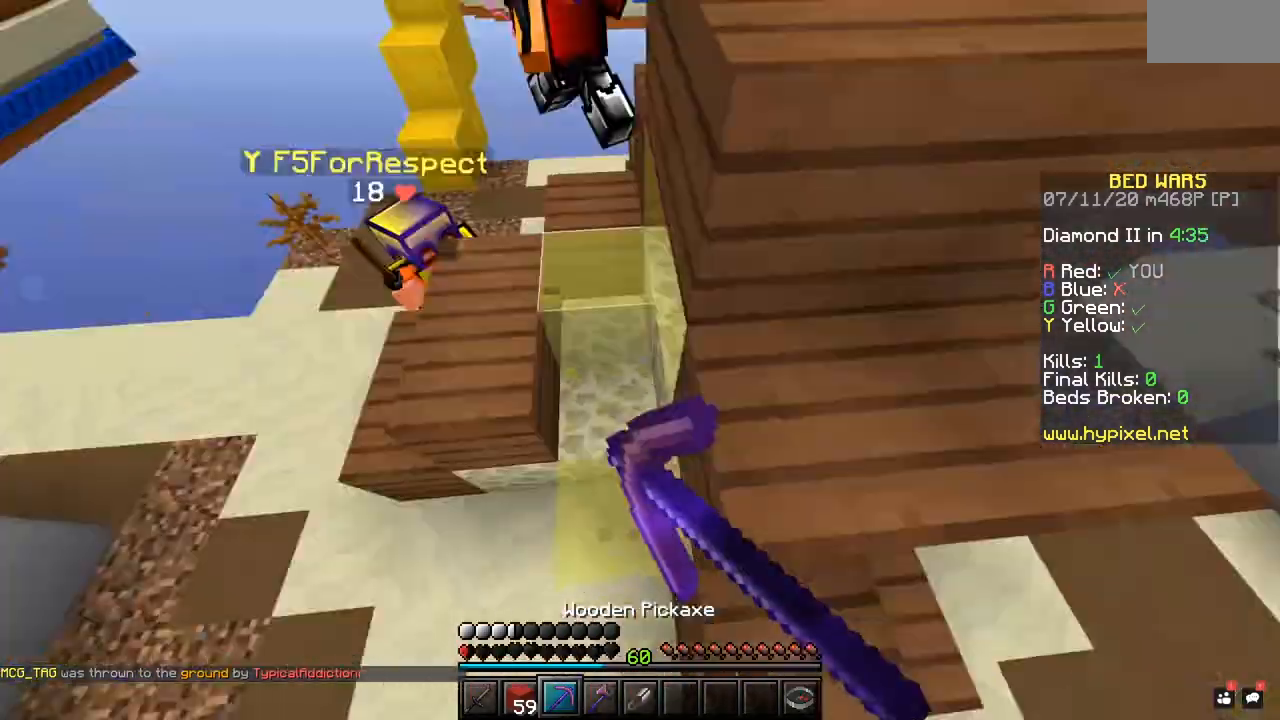
{"keys": [], "mouse": ["left"], "events": []}
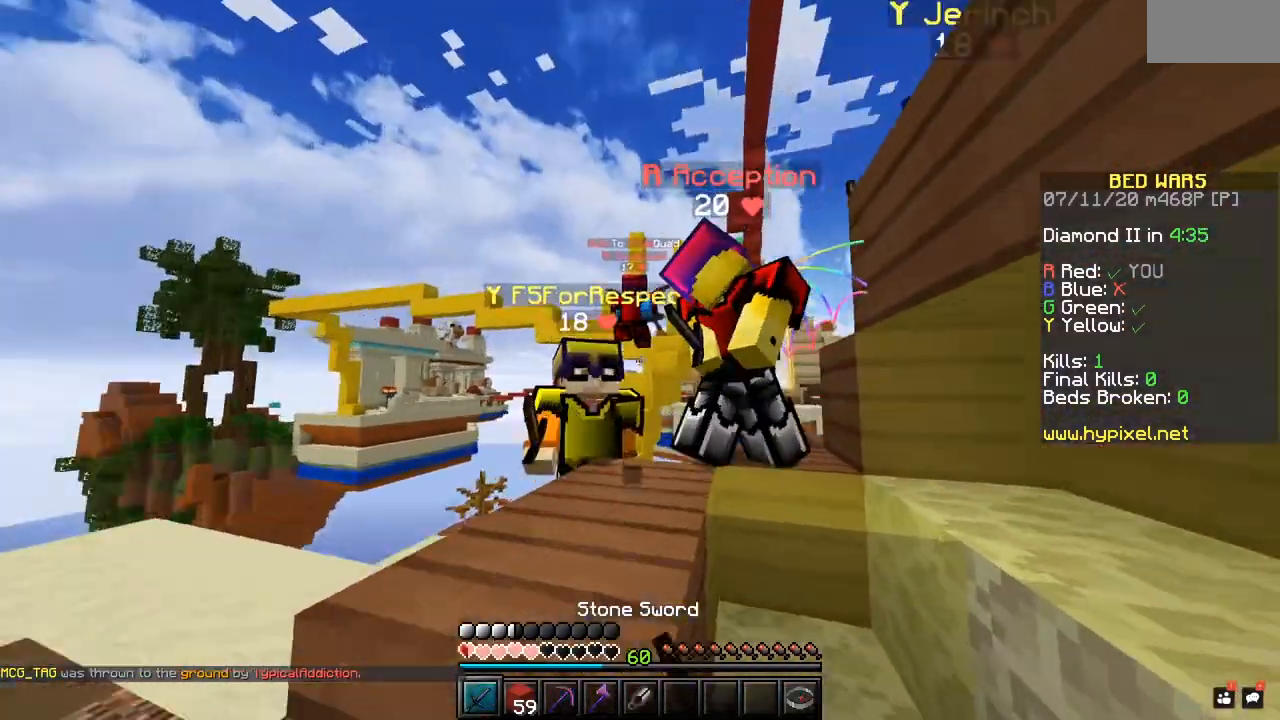
{"keys": [], "mouse": ["left"], "events": []}
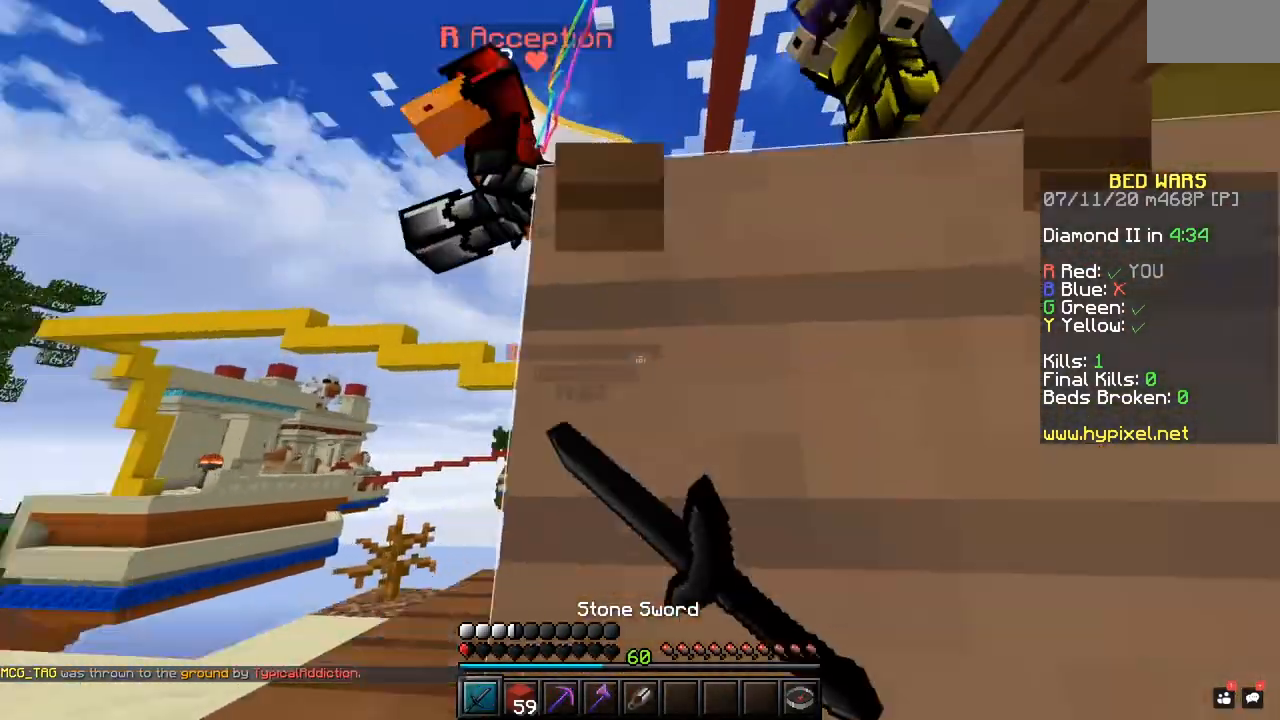
{"keys": [], "mouse": [], "events": [[117, "mouse_left", "up"]]}
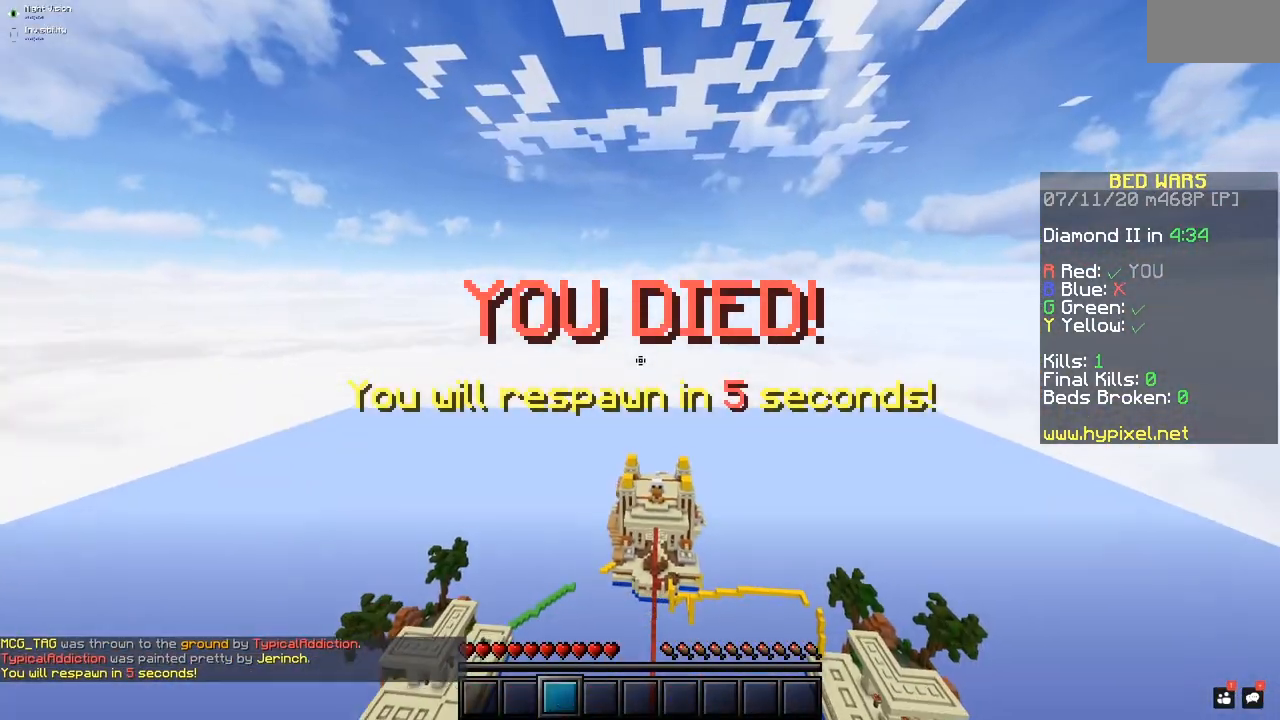
{"keys": [], "mouse": [], "events": []}
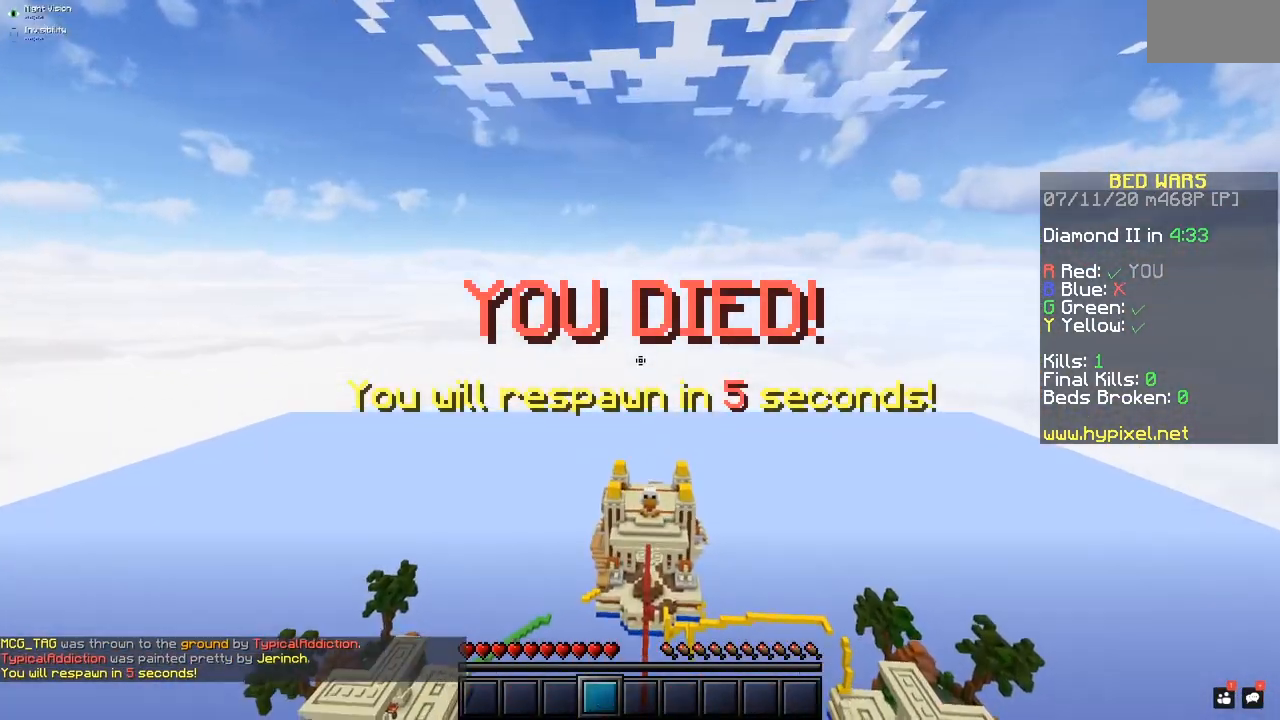
{"keys": [], "mouse": [], "events": []}
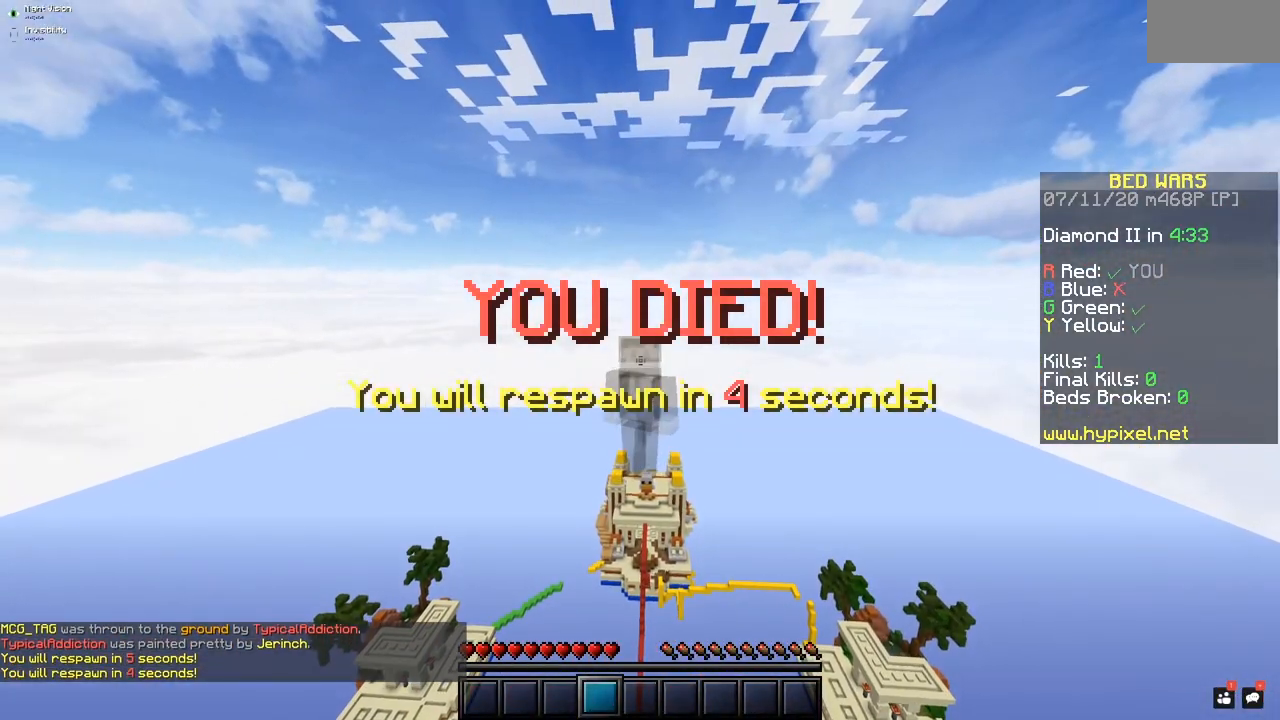
{"keys": [], "mouse": [], "events": []}
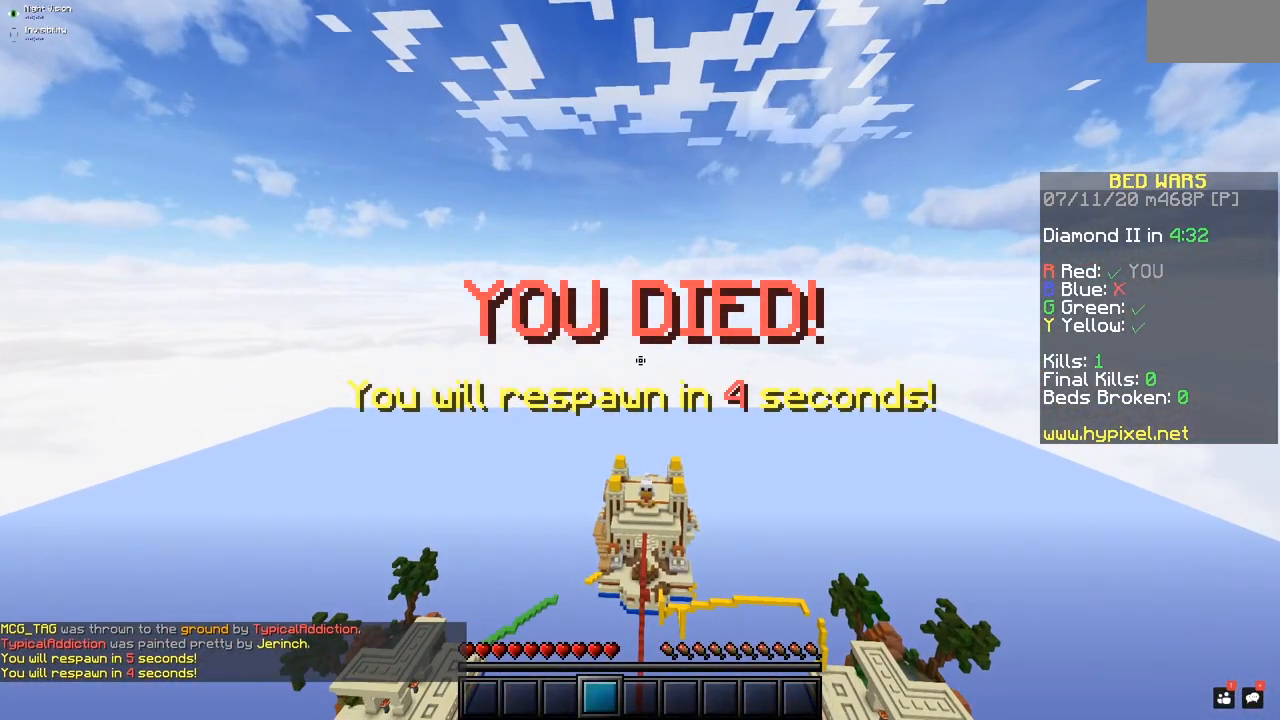
{"keys": [], "mouse": [], "events": []}
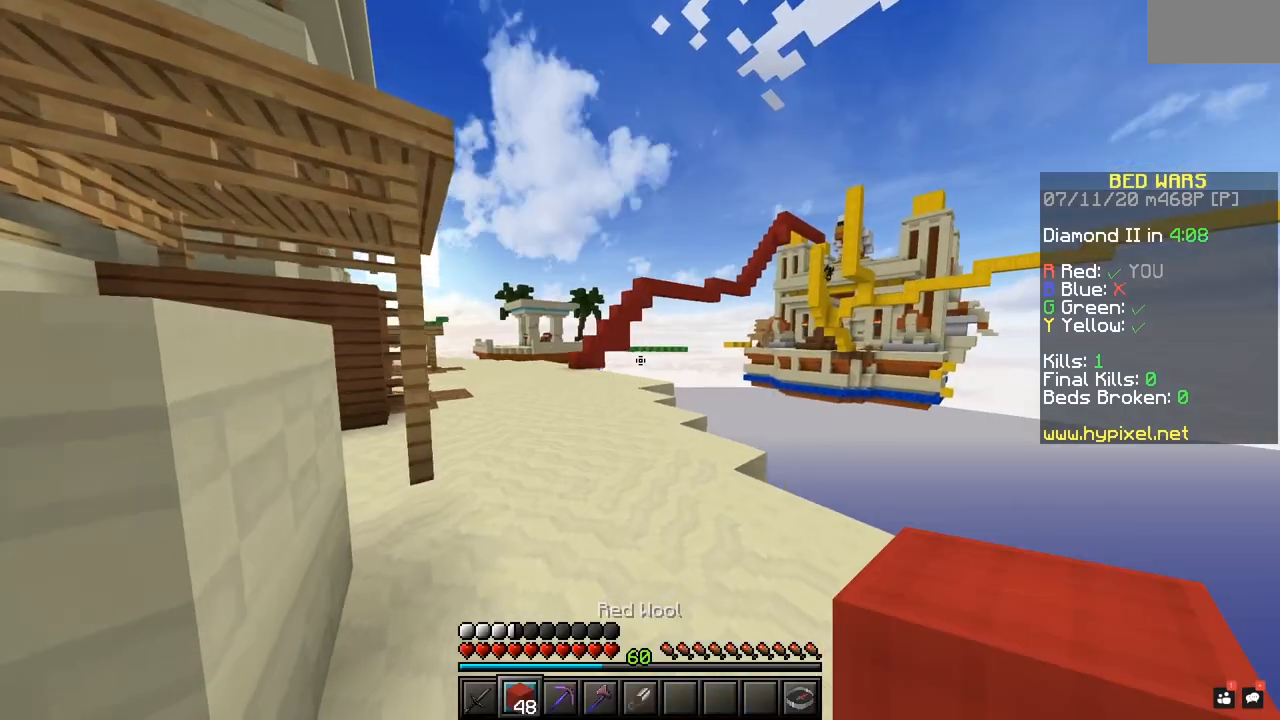
{"keys": [], "mouse": [], "events": []}
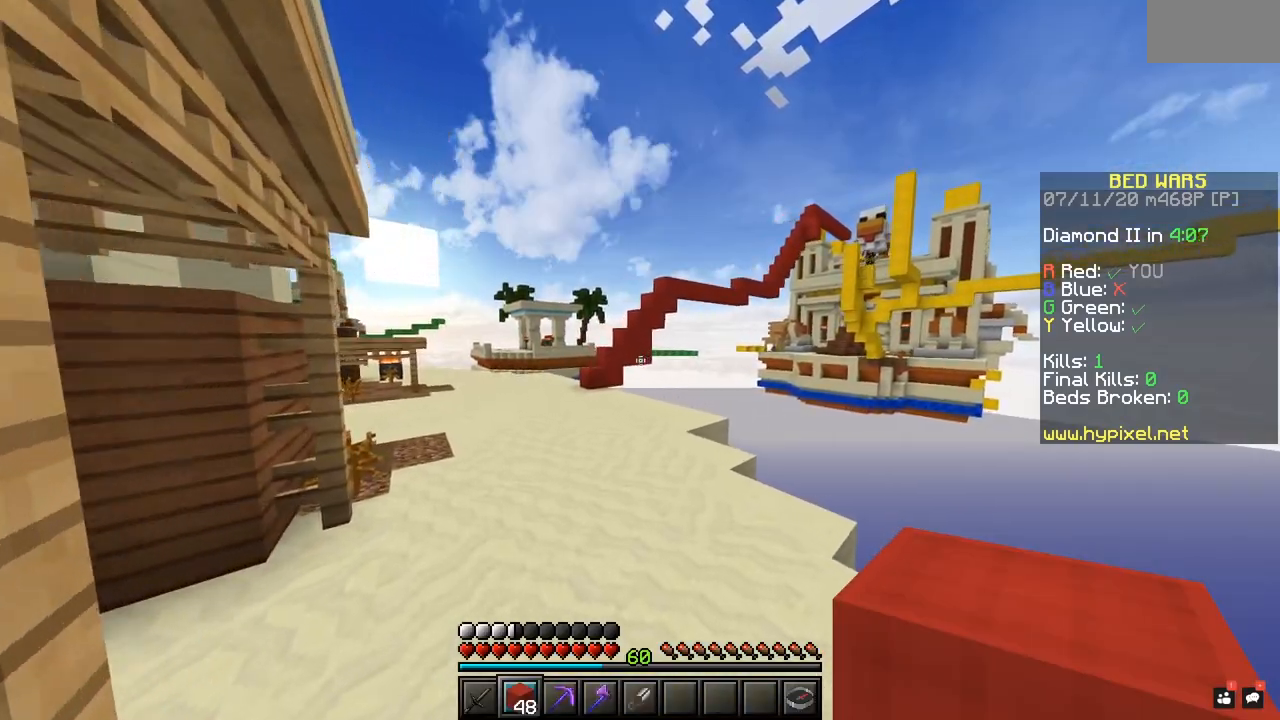
{"keys": [], "mouse": [], "events": []}
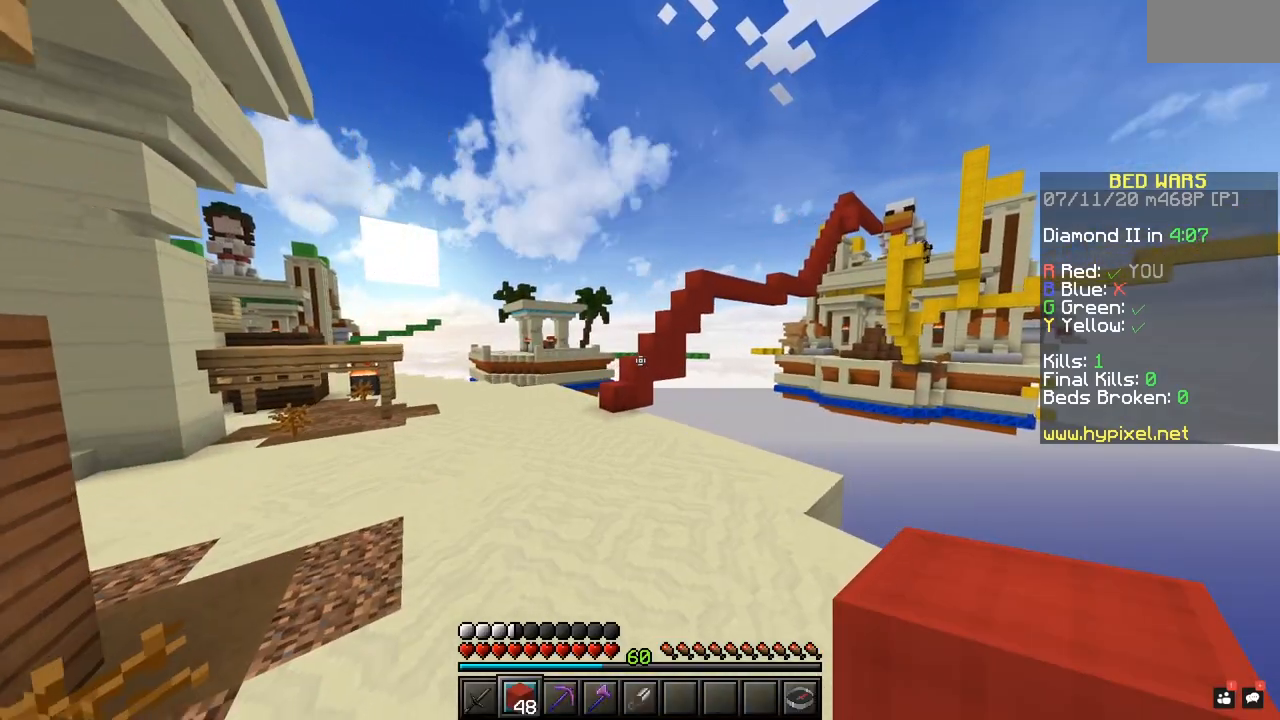
{"keys": [], "mouse": [], "events": []}
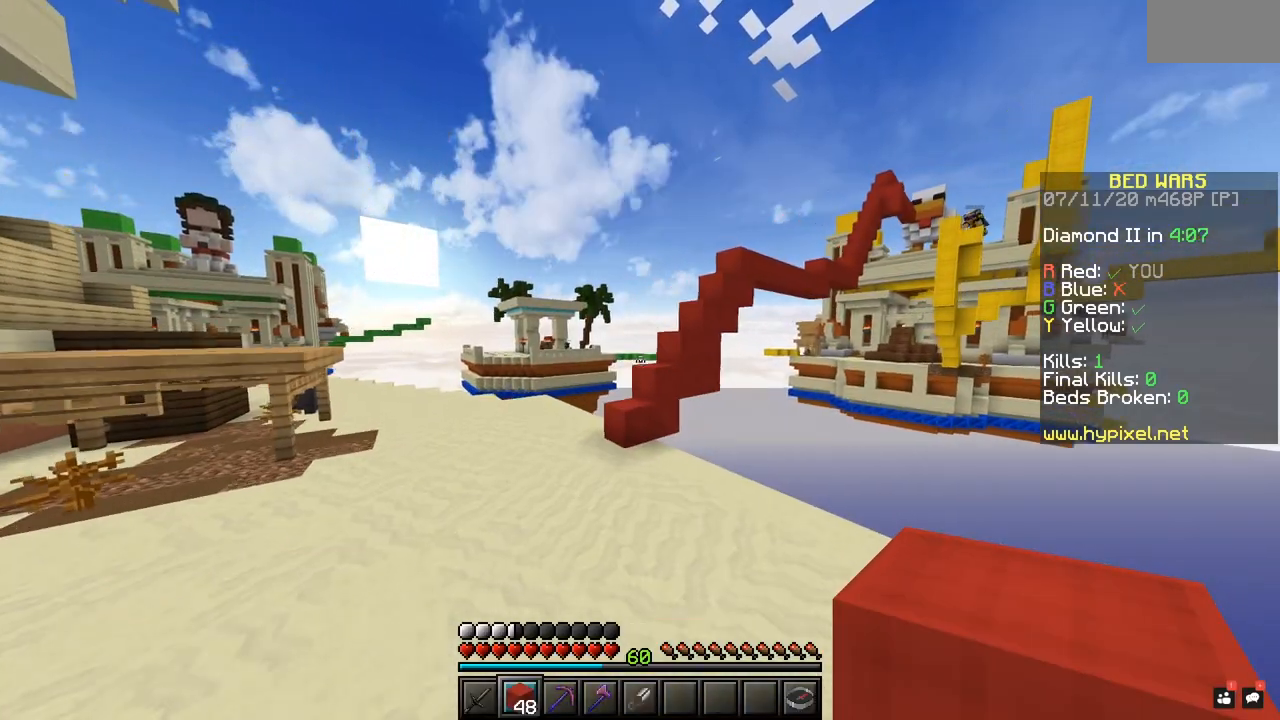
{"keys": [], "mouse": [], "events": []}
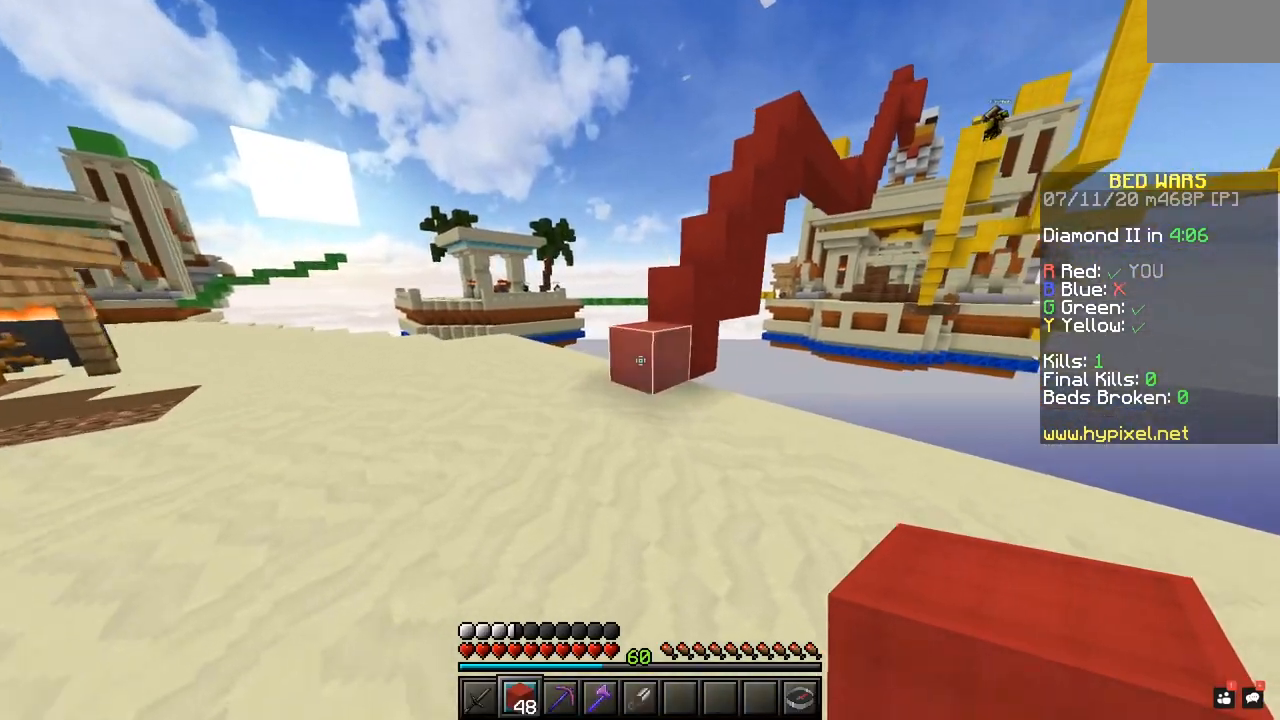
{"keys": [], "mouse": [], "events": [[133, "mouse_right", "down"], [317, "mouse_right", "up"]]}
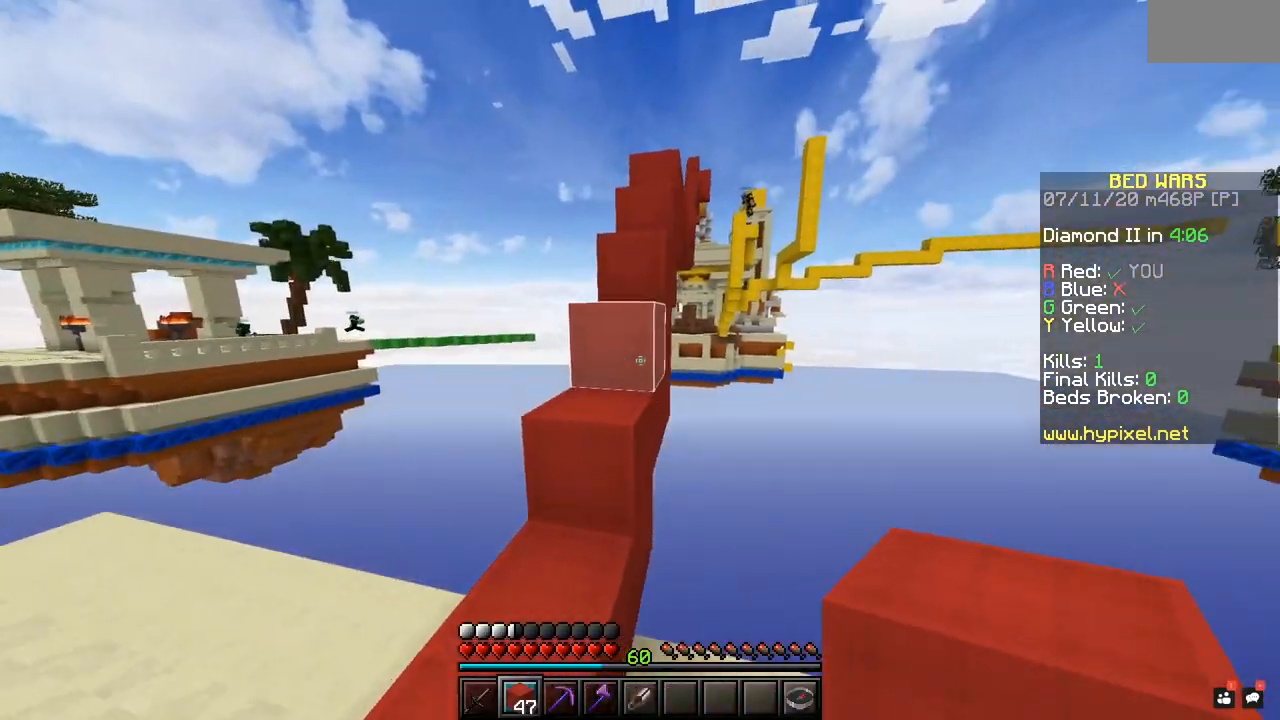
{"keys": [], "mouse": [], "events": []}